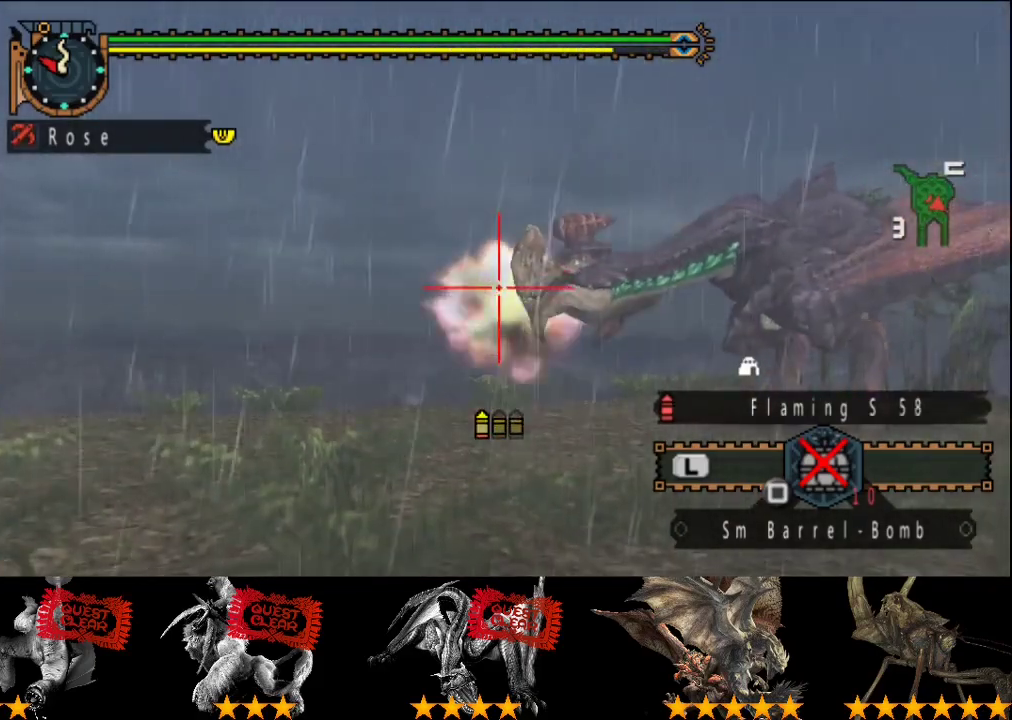
Gameplay with a controller (PlayStation layout); each line is a JSON object with the inputs held at the frame after it. "events" lists button and stick changes between this image and that frame as [ms after this image, input, new state], when the widget could be followed in between. This overlay highlights the sticks when they move; stick clicks (L3 R3) are not distinguishable. Not read: L3 R3.
{"buttons": ["CIRCLE"], "left_stick": "right", "right_stick": "center", "events": [[50, "left_stick", "up-right"], [450, "CIRCLE", "down"], [467, "left_stick", "right"]]}
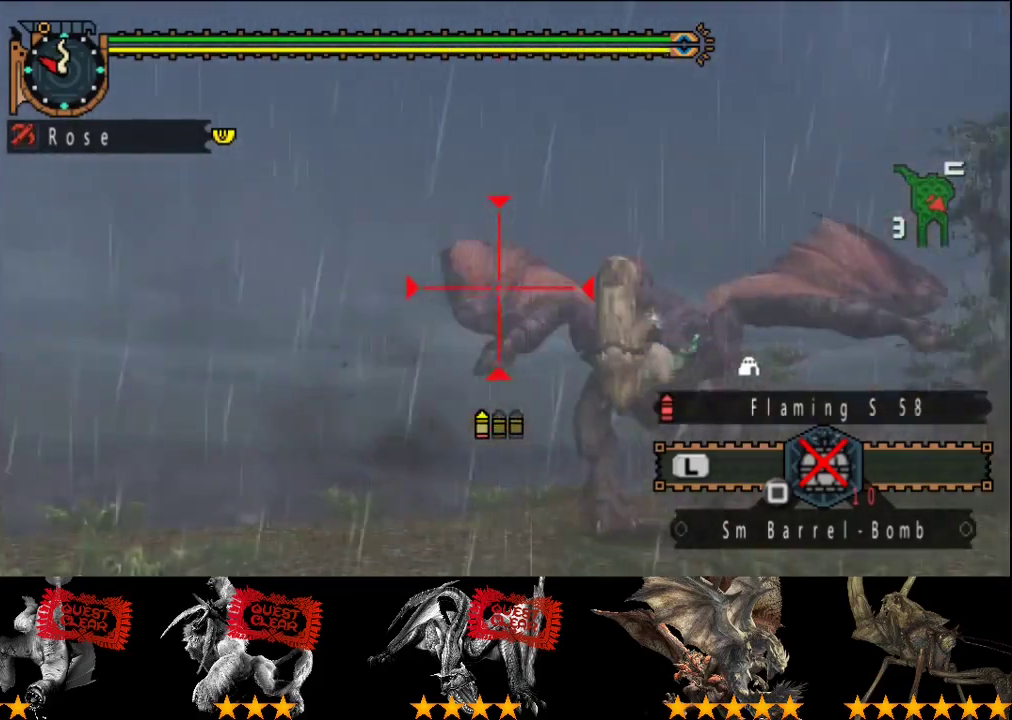
{"buttons": [], "left_stick": "down-right", "right_stick": "center", "events": [[83, "CIRCLE", "up"], [117, "R2", "down"], [217, "R2", "up"], [217, "left_stick", "center"], [417, "left_stick", "down-right"]]}
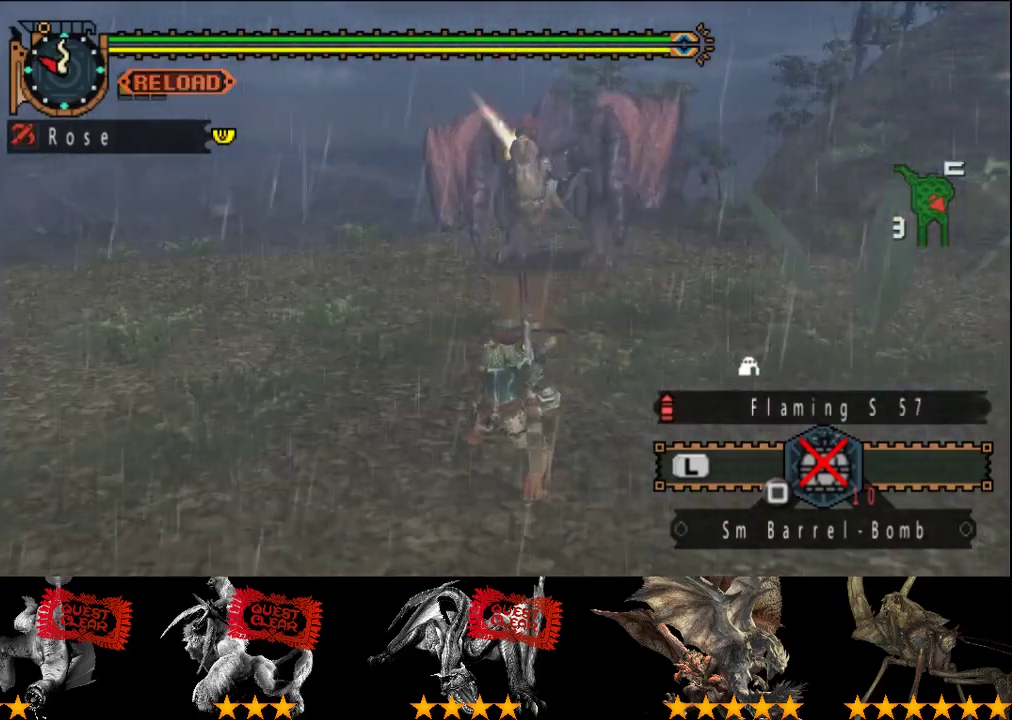
{"buttons": [], "left_stick": "up", "right_stick": "center", "events": [[250, "left_stick", "right"], [350, "left_stick", "up-right"], [450, "left_stick", "up"]]}
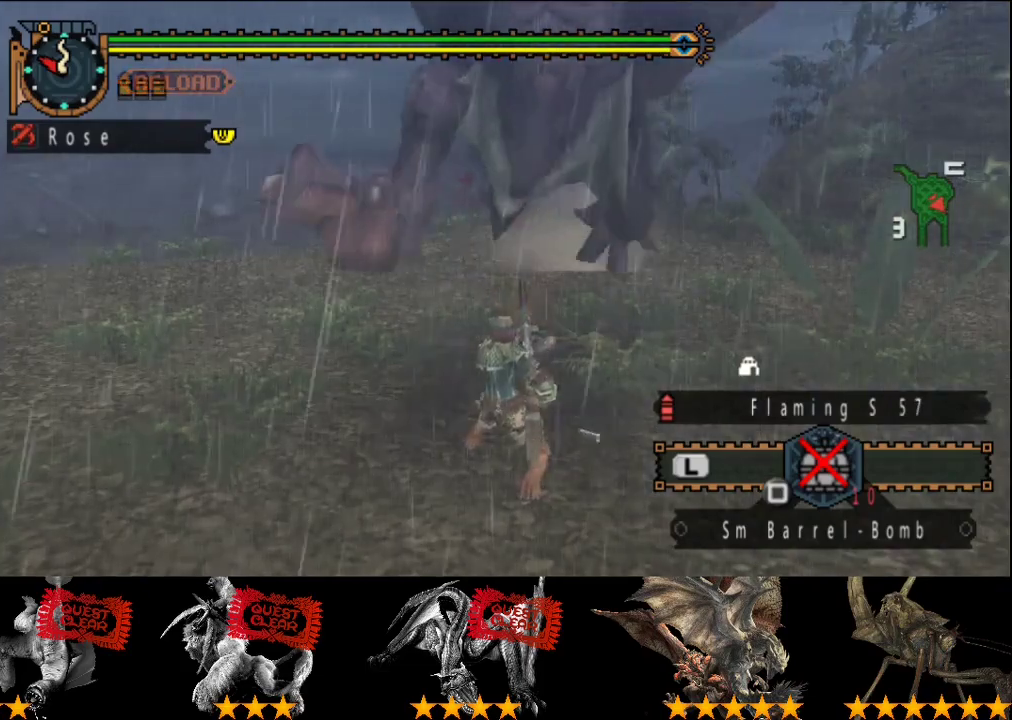
{"buttons": [], "left_stick": "up-left", "right_stick": "right", "events": [[400, "left_stick", "up-left"], [400, "right_stick", "right"]]}
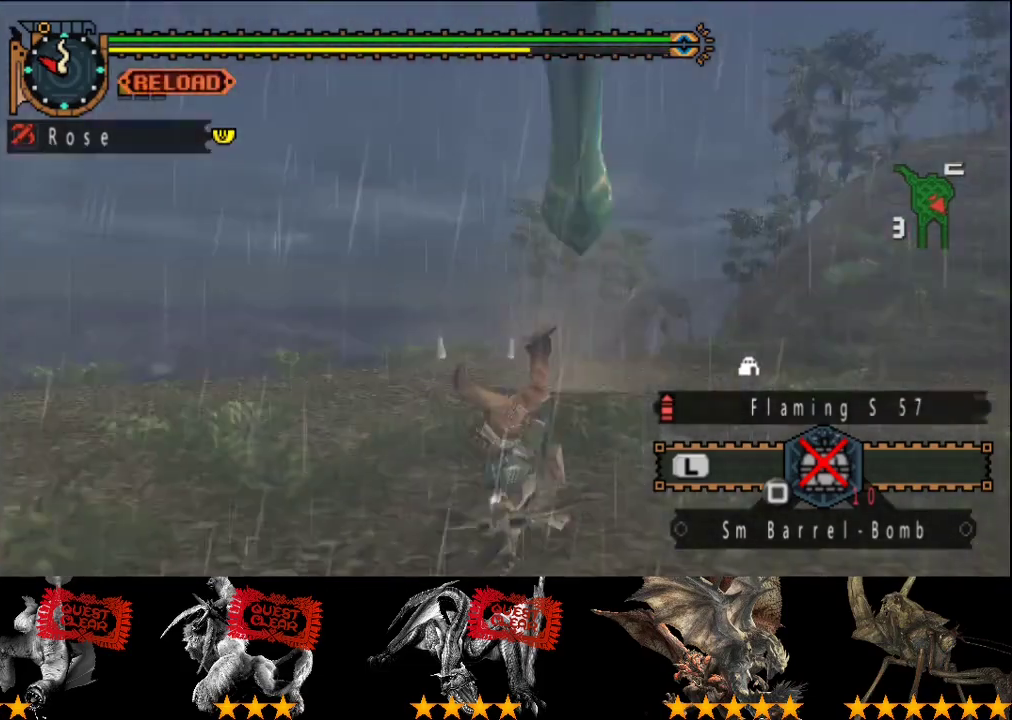
{"buttons": [], "left_stick": "right", "right_stick": "center", "events": [[100, "left_stick", "left"], [367, "left_stick", "center"], [400, "right_stick", "center"], [467, "left_stick", "right"]]}
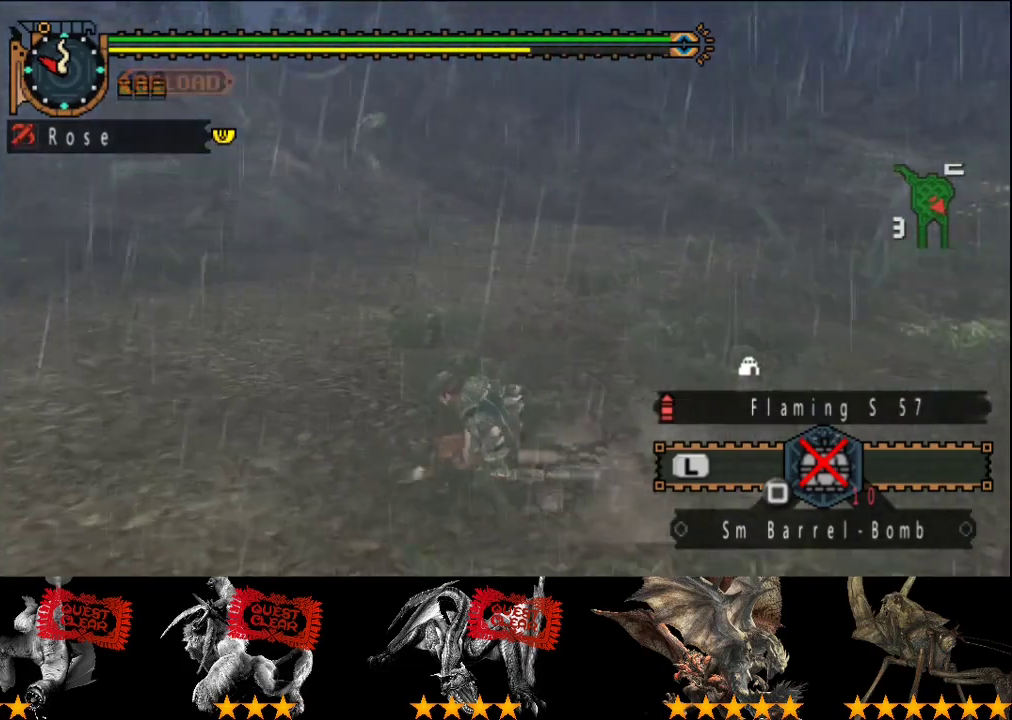
{"buttons": [], "left_stick": "center", "right_stick": "center", "events": [[167, "TRIANGLE", "down"], [233, "TRIANGLE", "up"], [233, "left_stick", "center"], [333, "R2", "down"], [433, "R2", "up"]]}
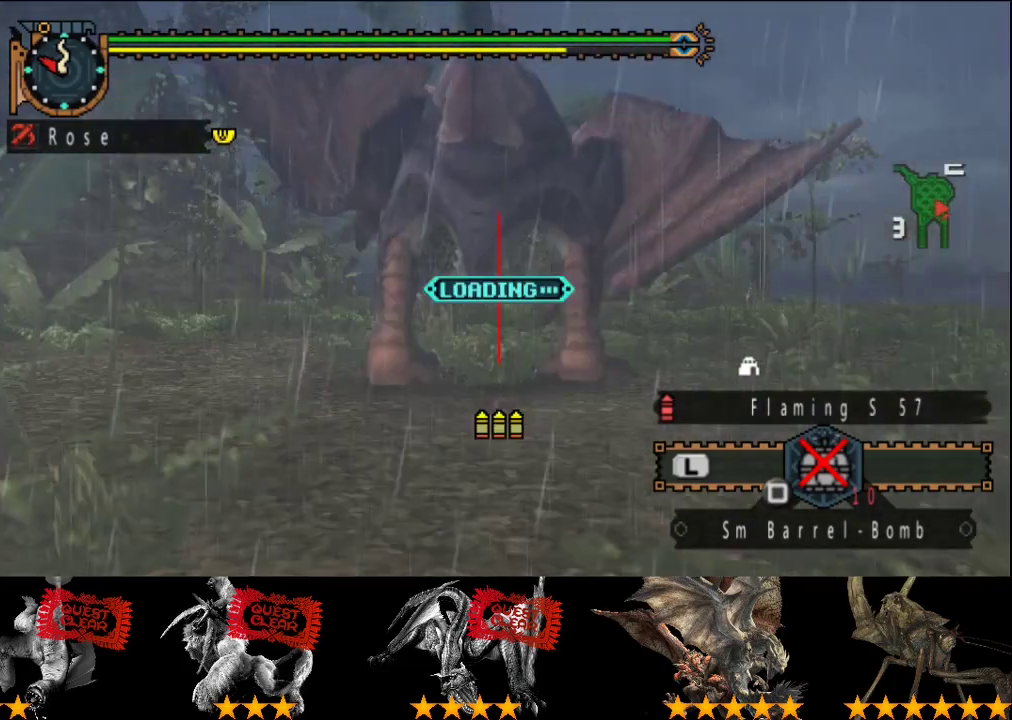
{"buttons": [], "left_stick": "up-left", "right_stick": "center", "events": [[450, "left_stick", "up-left"]]}
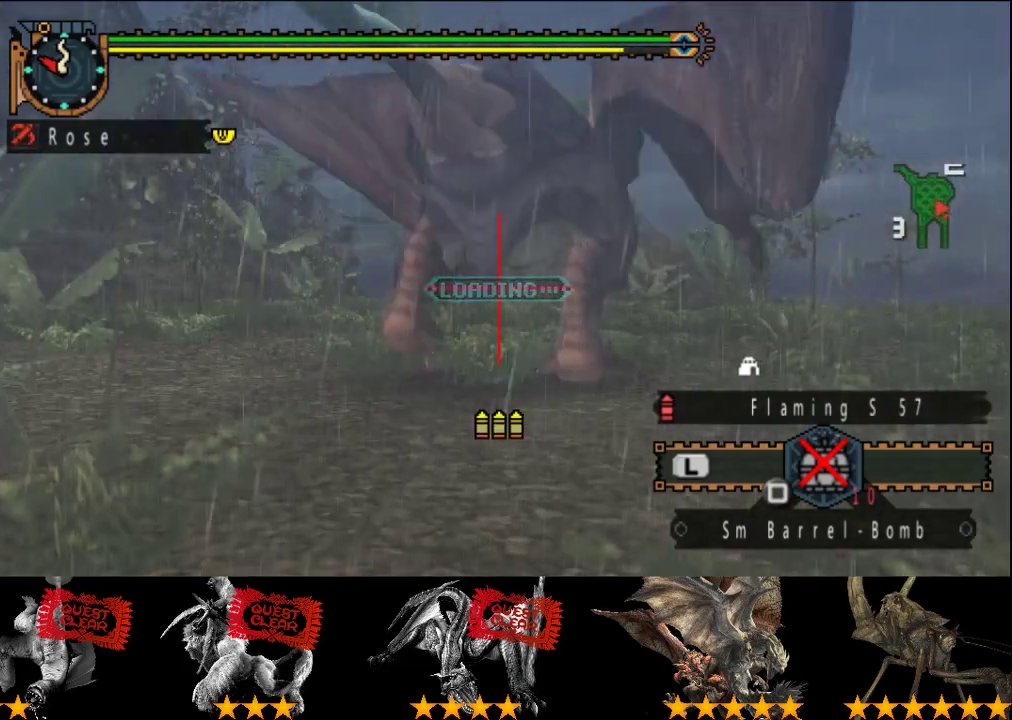
{"buttons": ["R2"], "left_stick": "up", "right_stick": "center", "events": [[183, "left_stick", "up"], [250, "left_stick", "up-right"], [350, "left_stick", "up"], [450, "R2", "down"]]}
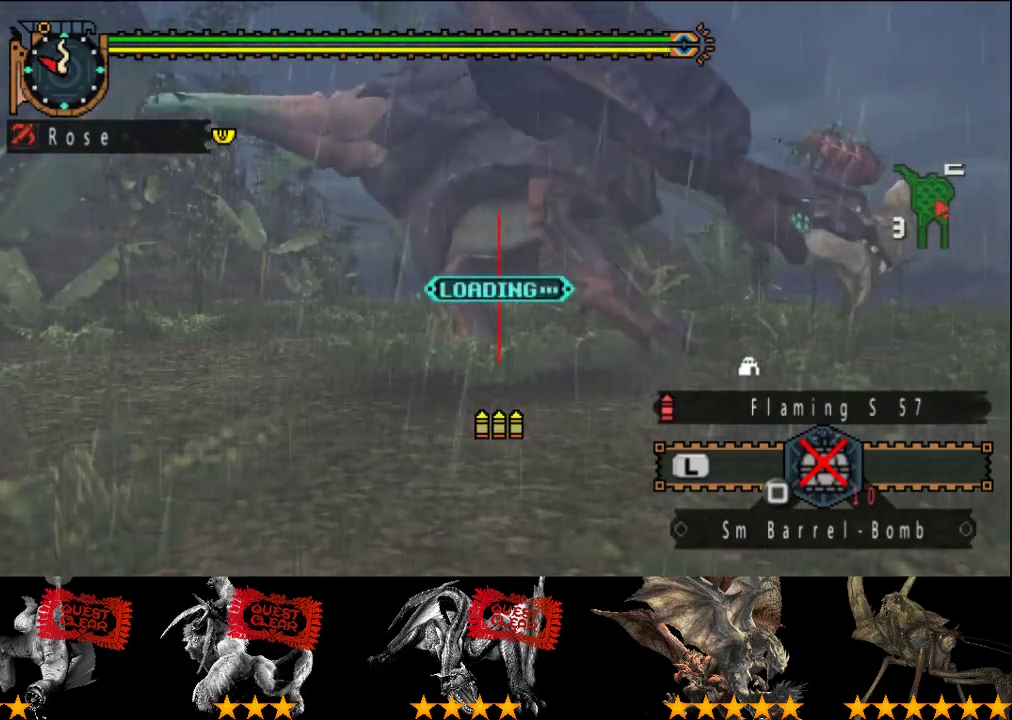
{"buttons": [], "left_stick": "down-right", "right_stick": "center", "events": [[50, "R2", "up"], [50, "left_stick", "center"], [267, "left_stick", "right"], [350, "right_stick", "left"], [367, "left_stick", "down-right"], [467, "right_stick", "center"]]}
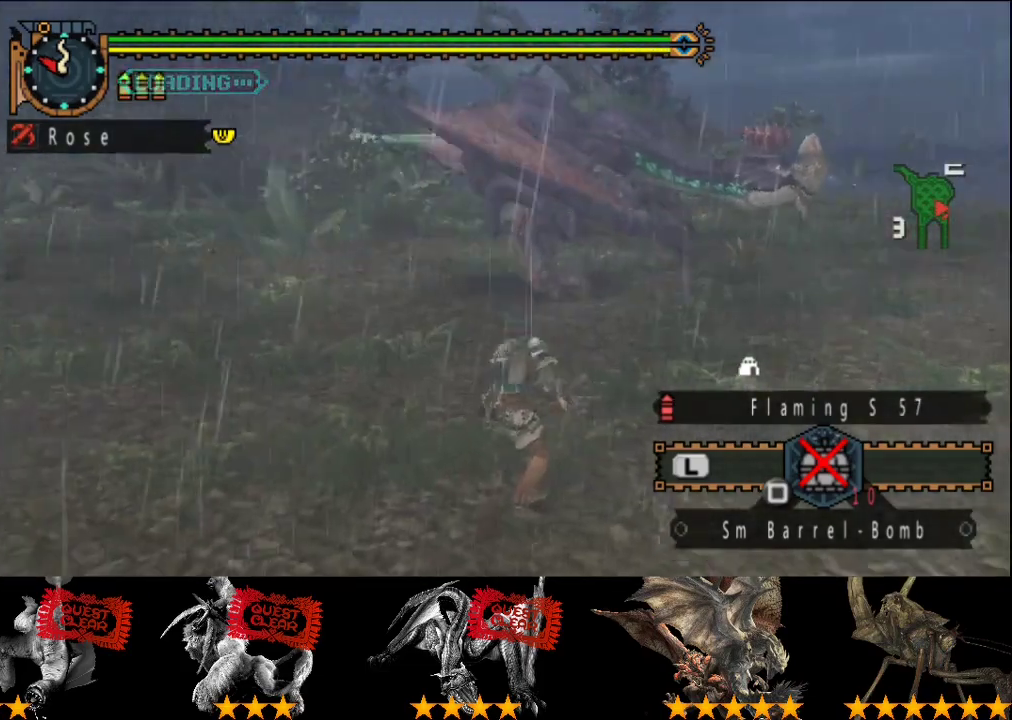
{"buttons": [], "left_stick": "down-right", "right_stick": "center", "events": [[200, "right_stick", "left"], [300, "right_stick", "center"]]}
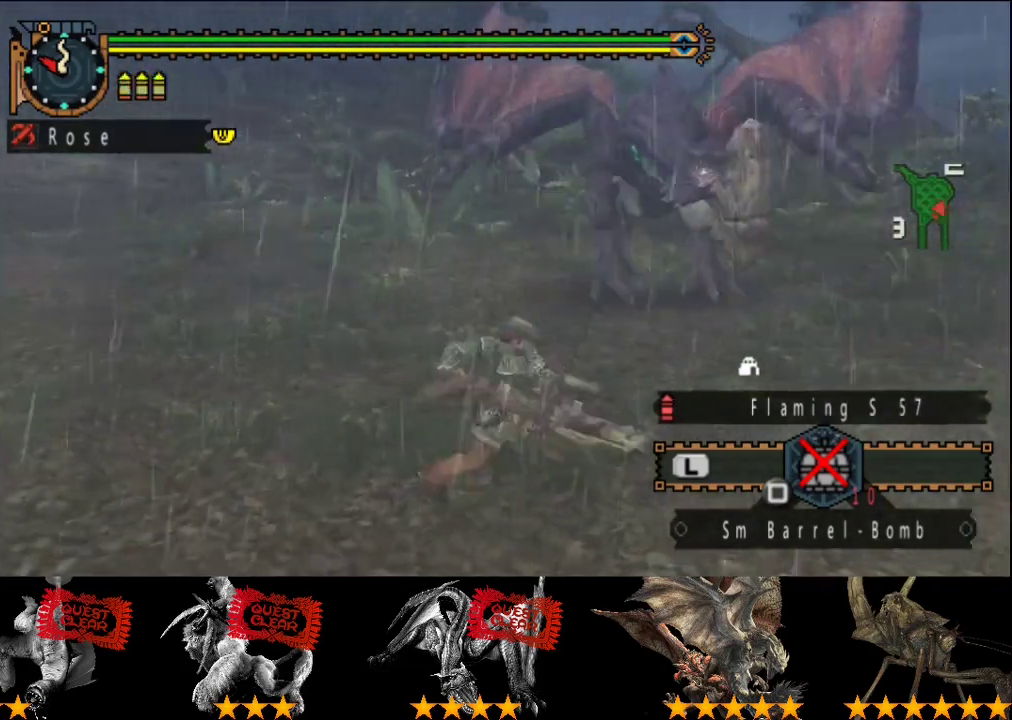
{"buttons": [], "left_stick": "down-right", "right_stick": "center", "events": []}
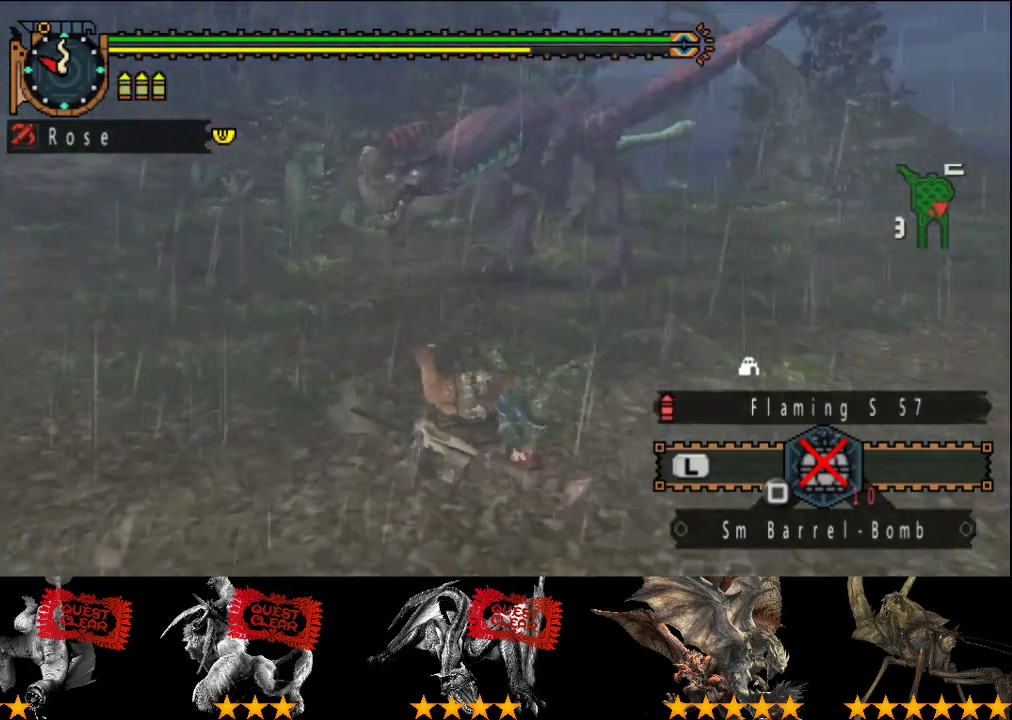
{"buttons": [], "left_stick": "down-right", "right_stick": "center", "events": [[17, "right_stick", "left"], [217, "right_stick", "center"]]}
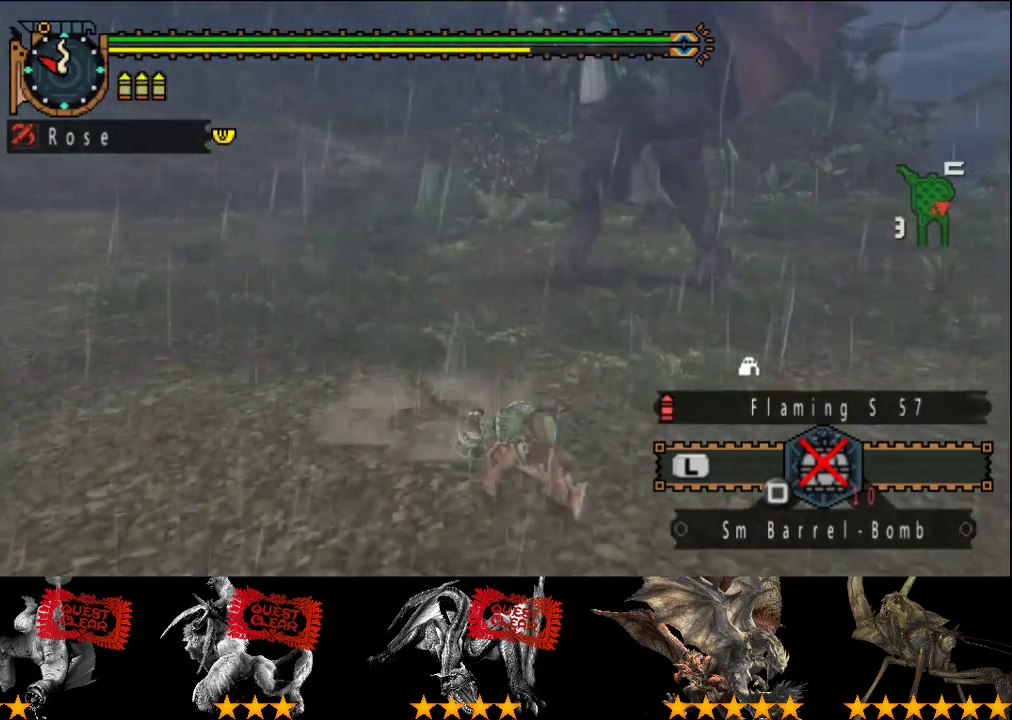
{"buttons": [], "left_stick": "up-right", "right_stick": "center"}
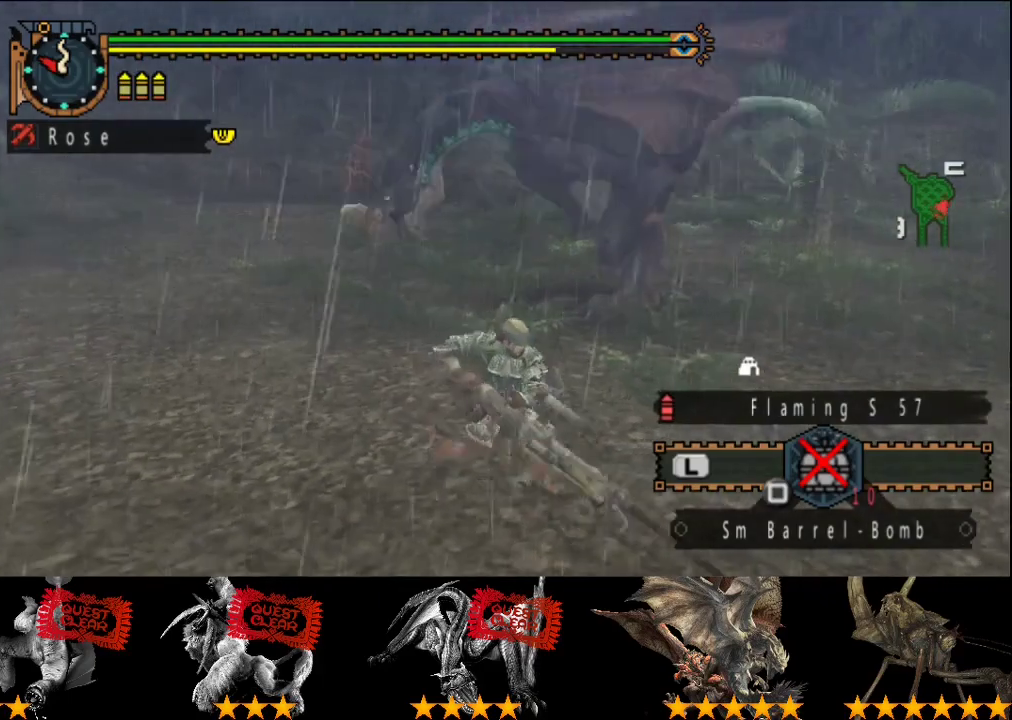
{"buttons": [], "left_stick": "up-left", "right_stick": "center"}
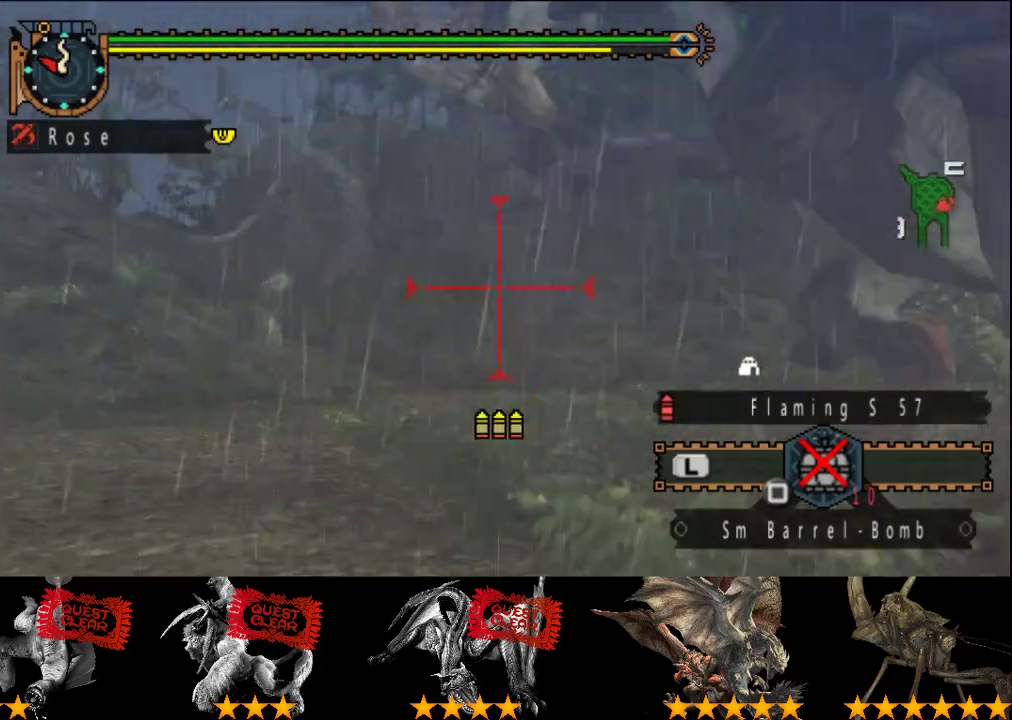
{"buttons": [], "left_stick": "center", "right_stick": "center", "events": [[17, "left_stick", "up"], [133, "left_stick", "up-left"], [233, "CIRCLE", "down"], [267, "left_stick", "center"], [300, "R2", "down"], [367, "CIRCLE", "up"], [400, "R2", "up"]]}
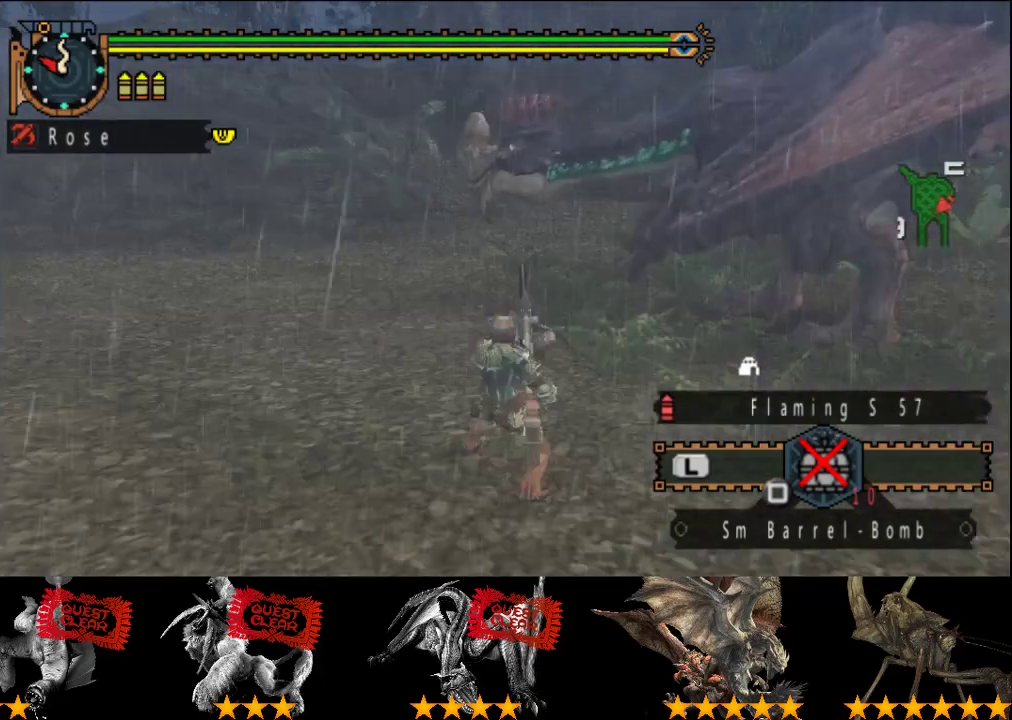
{"buttons": [], "left_stick": "center", "right_stick": "center", "events": []}
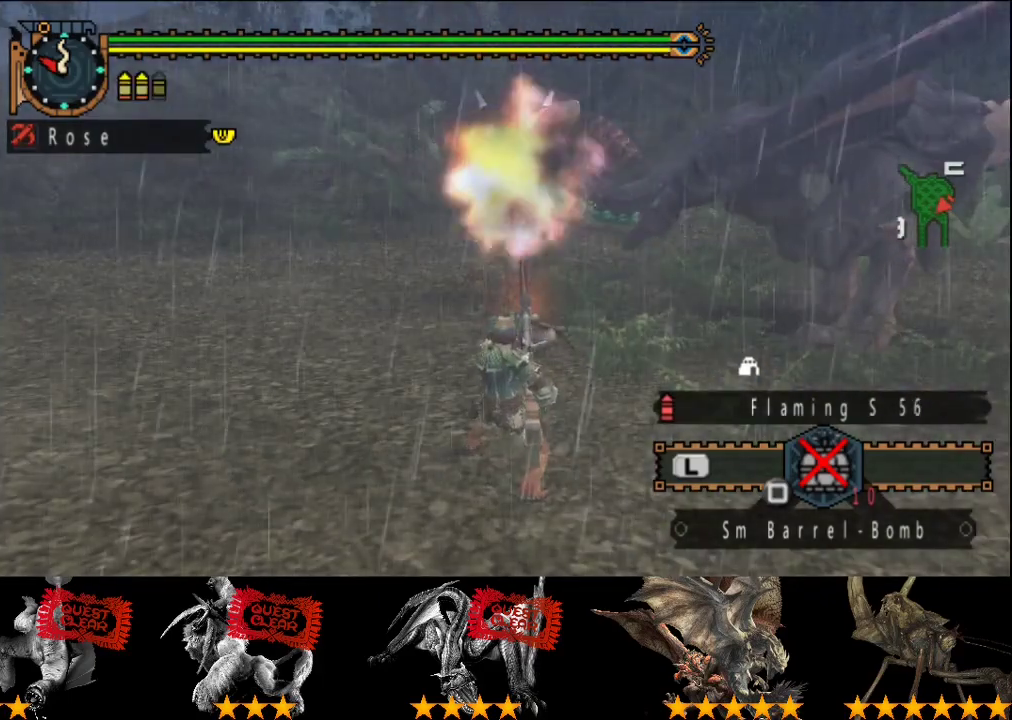
{"buttons": [], "left_stick": "down", "right_stick": "center", "events": [[383, "left_stick", "down"]]}
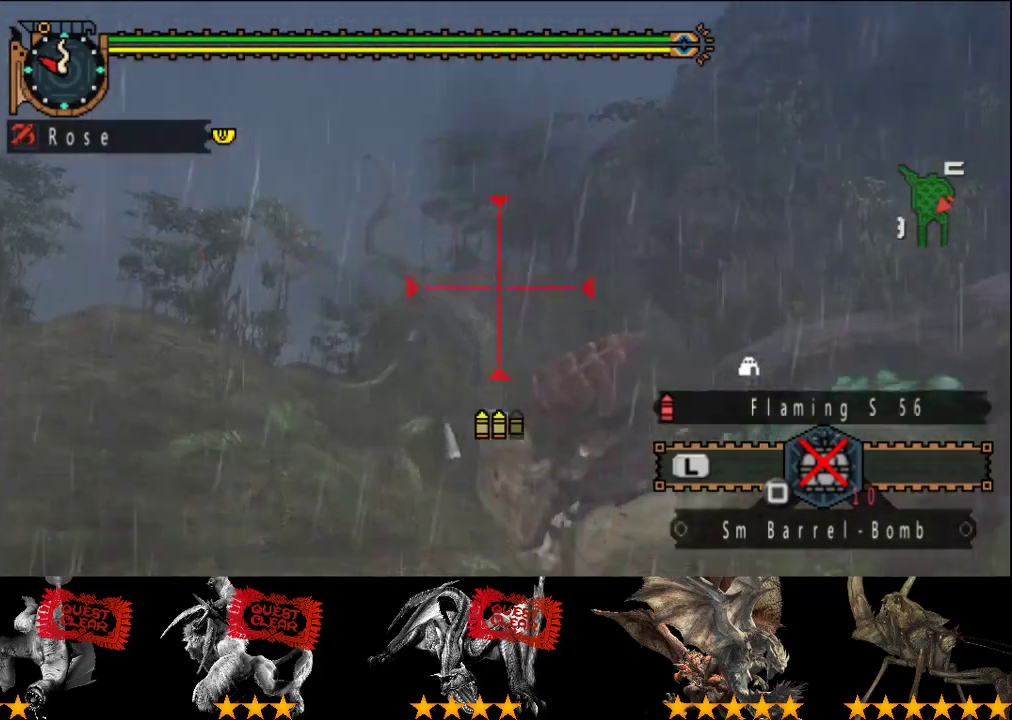
{"buttons": ["CIRCLE"], "left_stick": "center", "right_stick": "center", "events": [[17, "left_stick", "down-right"], [50, "CIRCLE", "down"], [183, "left_stick", "down"], [250, "CIRCLE", "up"], [250, "left_stick", "center"], [317, "CIRCLE", "down"]]}
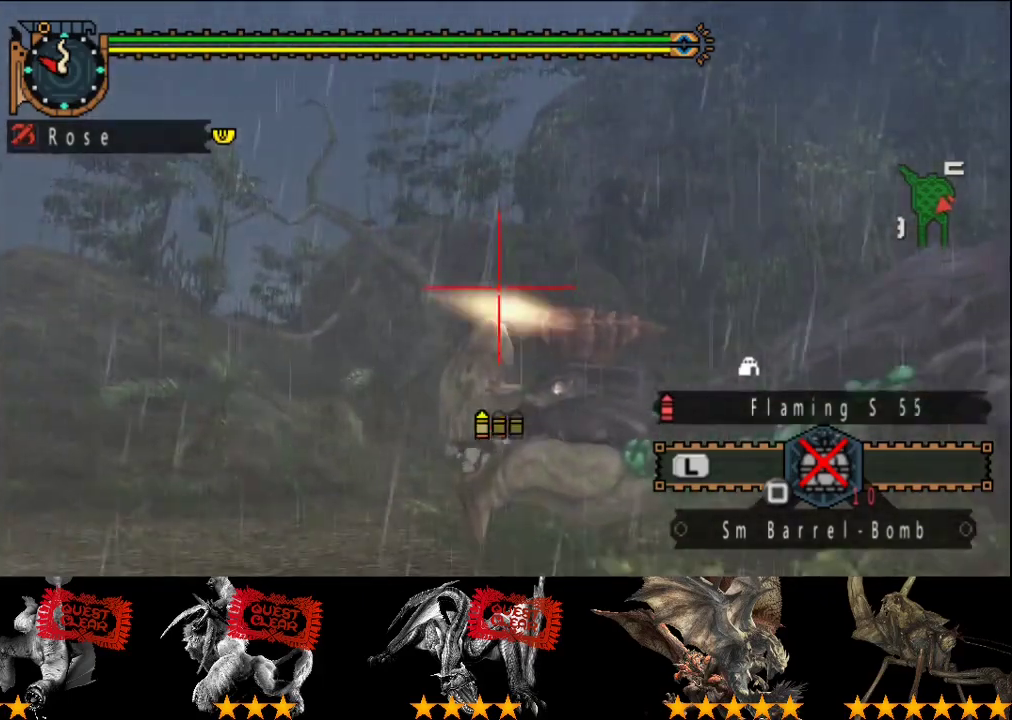
{"buttons": ["CIRCLE"], "left_stick": "up", "right_stick": "center", "events": [[17, "CIRCLE", "up"], [117, "CIRCLE", "down"], [167, "CIRCLE", "up"], [300, "CIRCLE", "down"], [400, "CIRCLE", "up"], [433, "left_stick", "up"], [500, "CIRCLE", "down"]]}
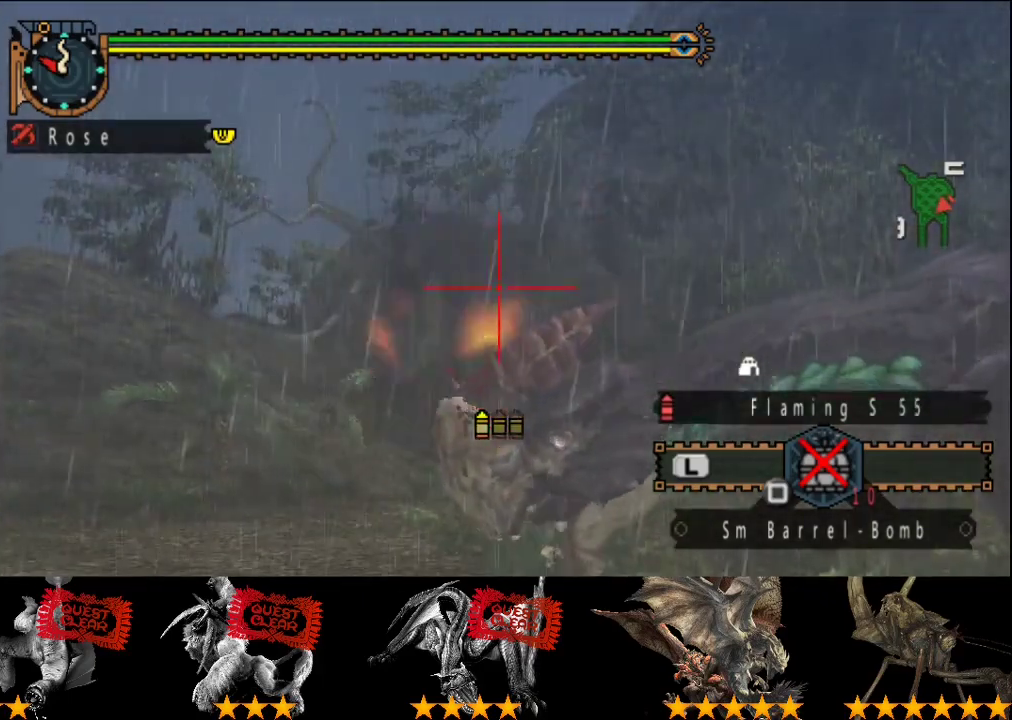
{"buttons": [], "left_stick": "center", "right_stick": "center", "events": [[67, "CIRCLE", "up"], [133, "CIRCLE", "down"], [167, "left_stick", "center"], [200, "R2", "down"], [267, "CIRCLE", "up"], [333, "R2", "up"]]}
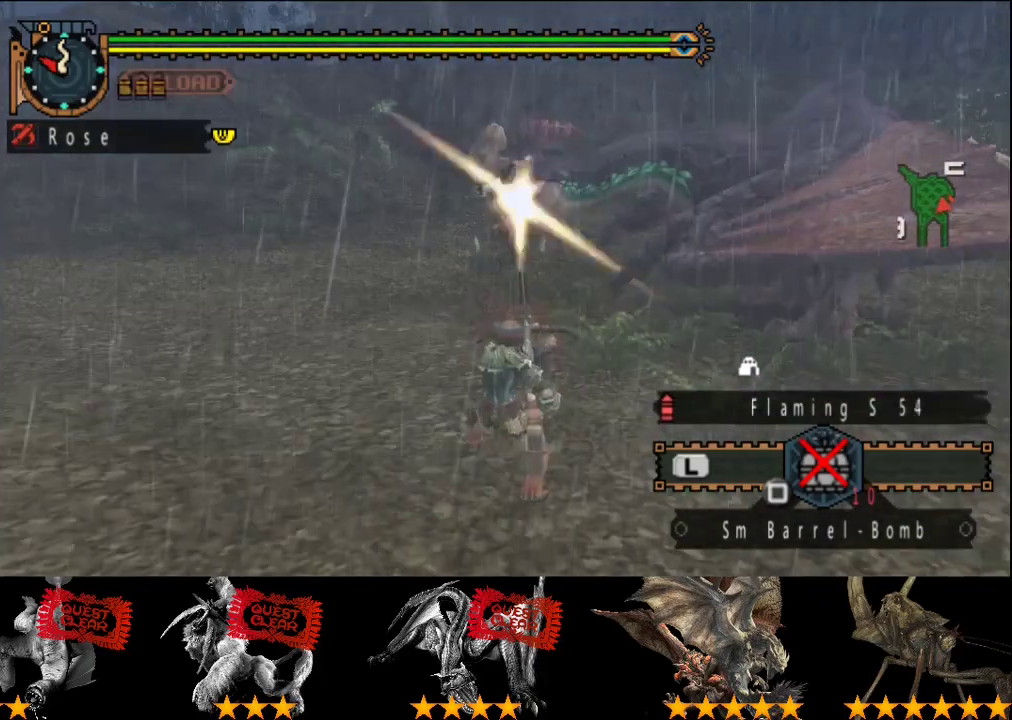
{"buttons": [], "left_stick": "down-right", "right_stick": "center", "events": [[100, "left_stick", "down-right"]]}
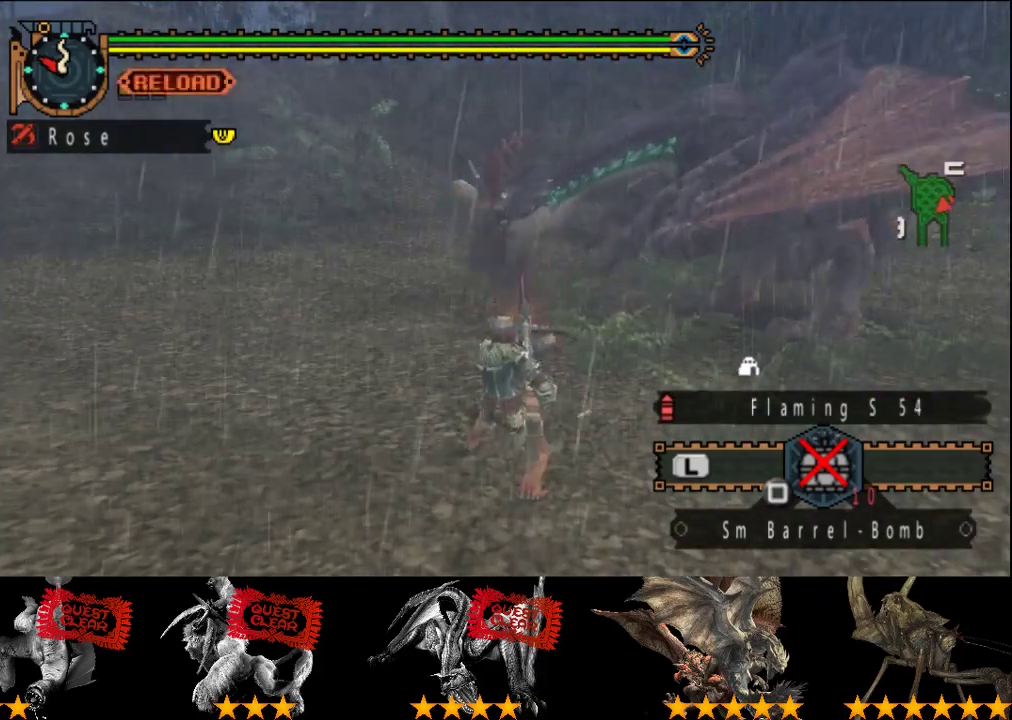
{"buttons": [], "left_stick": "down-right", "right_stick": "center", "events": []}
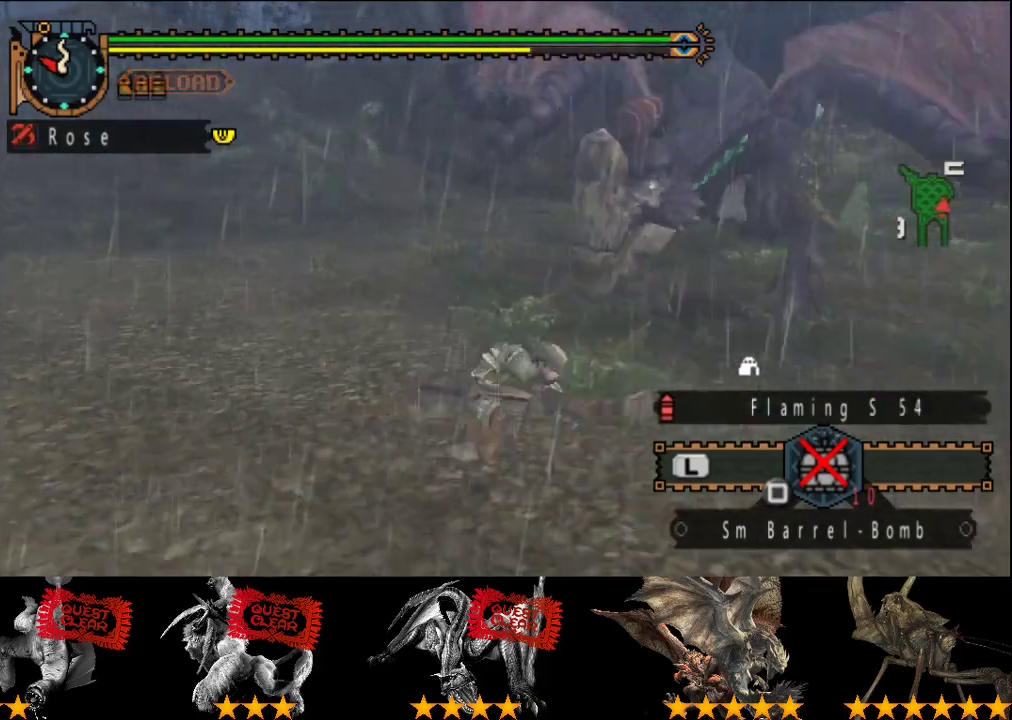
{"buttons": [], "left_stick": "right", "right_stick": "center", "events": [[450, "left_stick", "right"]]}
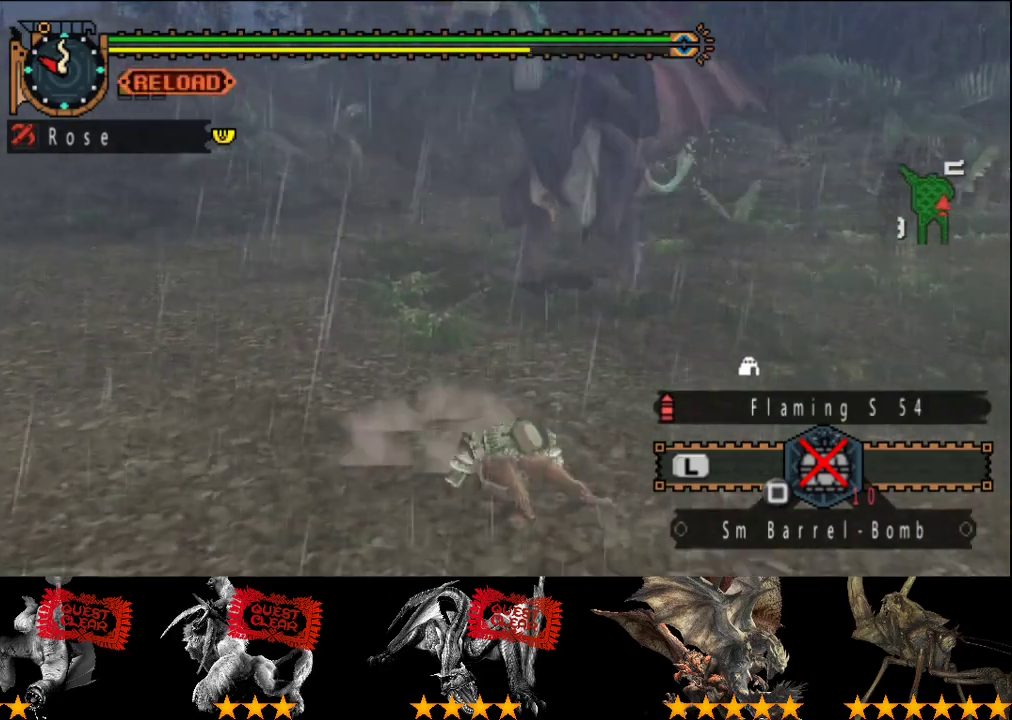
{"buttons": [], "left_stick": "down-right", "right_stick": "center"}
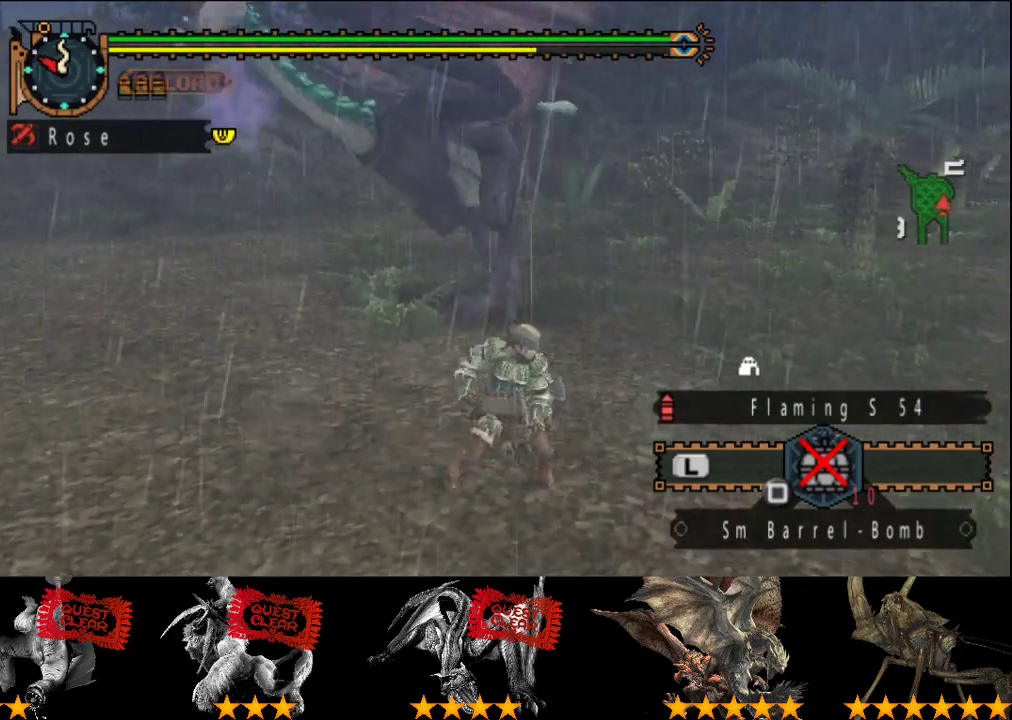
{"buttons": [], "left_stick": "down-right", "right_stick": "center"}
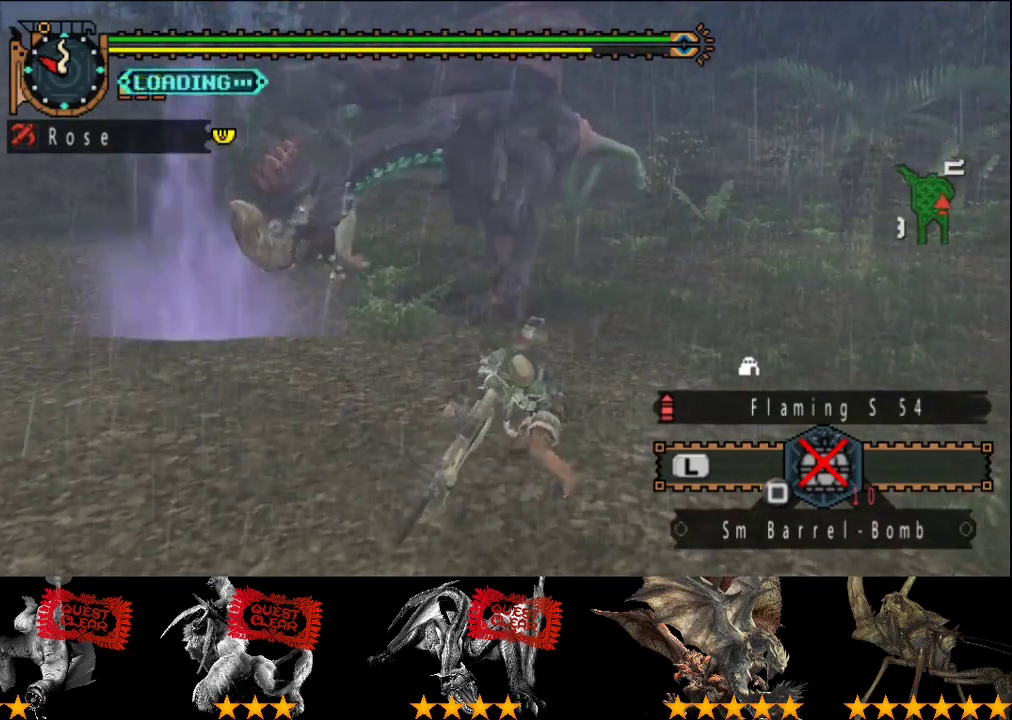
{"buttons": [], "left_stick": "down-right", "right_stick": "center", "events": []}
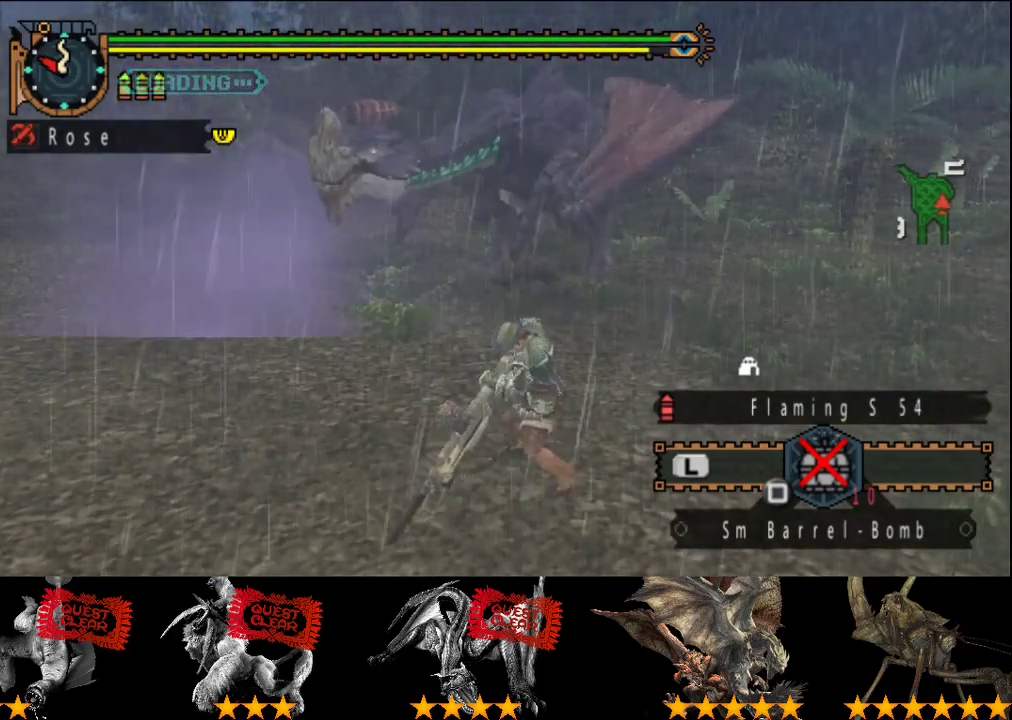
{"buttons": [], "left_stick": "right", "right_stick": "center", "events": [[450, "left_stick", "right"]]}
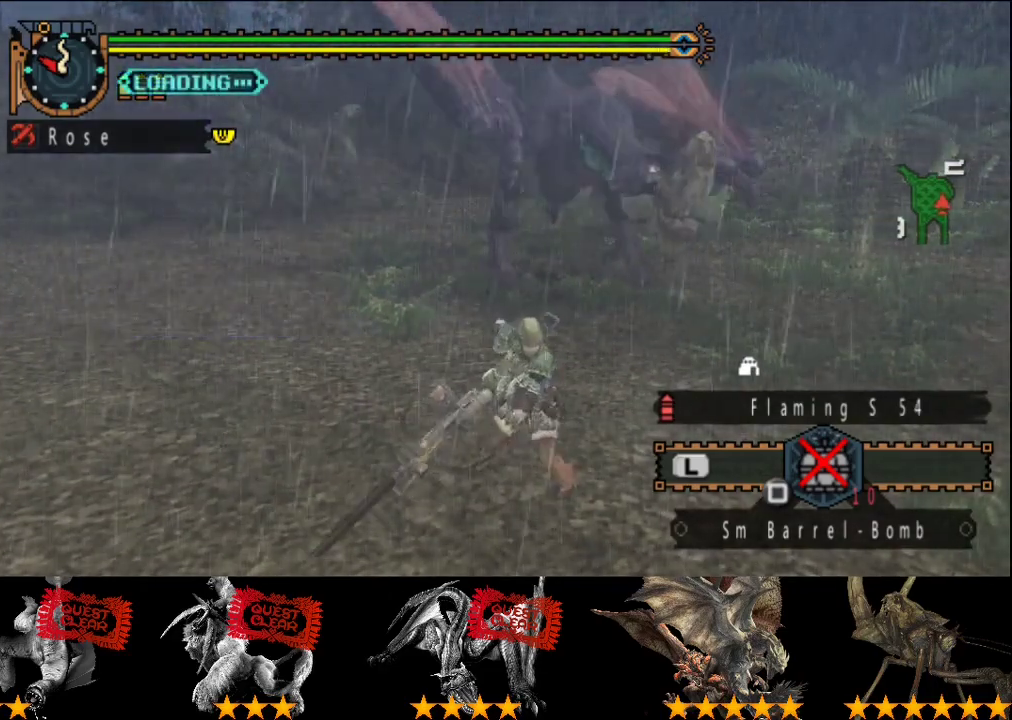
{"buttons": [], "left_stick": "right", "right_stick": "center", "events": []}
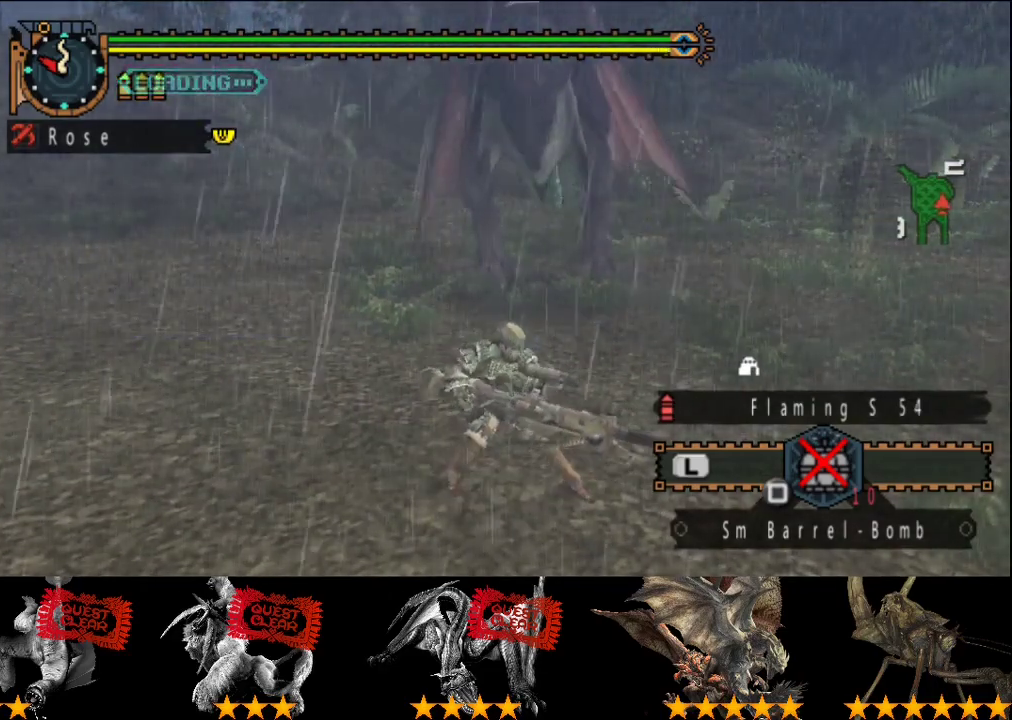
{"buttons": [], "left_stick": "down-right", "right_stick": "center", "events": [[467, "left_stick", "down-right"]]}
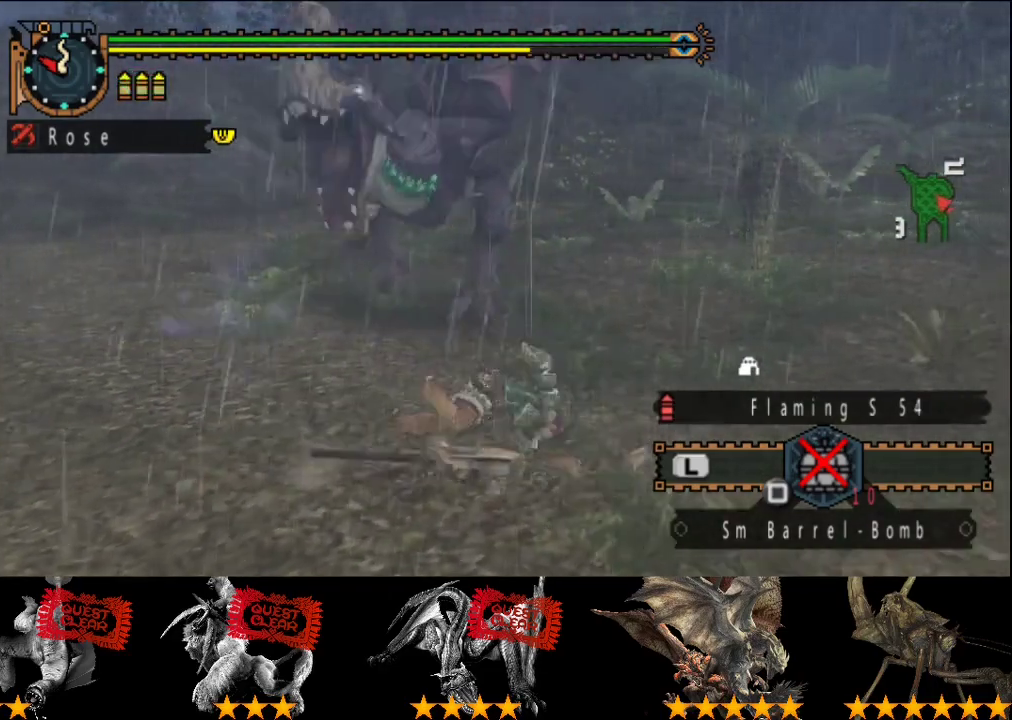
{"buttons": [], "left_stick": "down-right", "right_stick": "center", "events": [[133, "right_stick", "left"], [300, "right_stick", "center"]]}
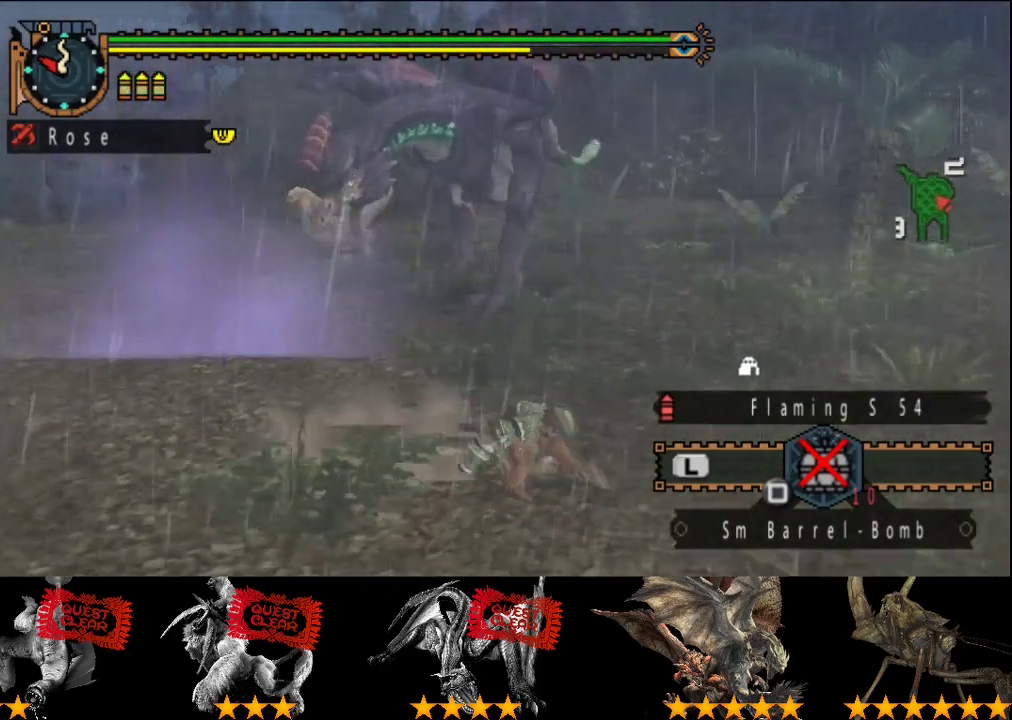
{"buttons": [], "left_stick": "down-right", "right_stick": "center", "events": [[200, "right_stick", "left"], [333, "right_stick", "center"]]}